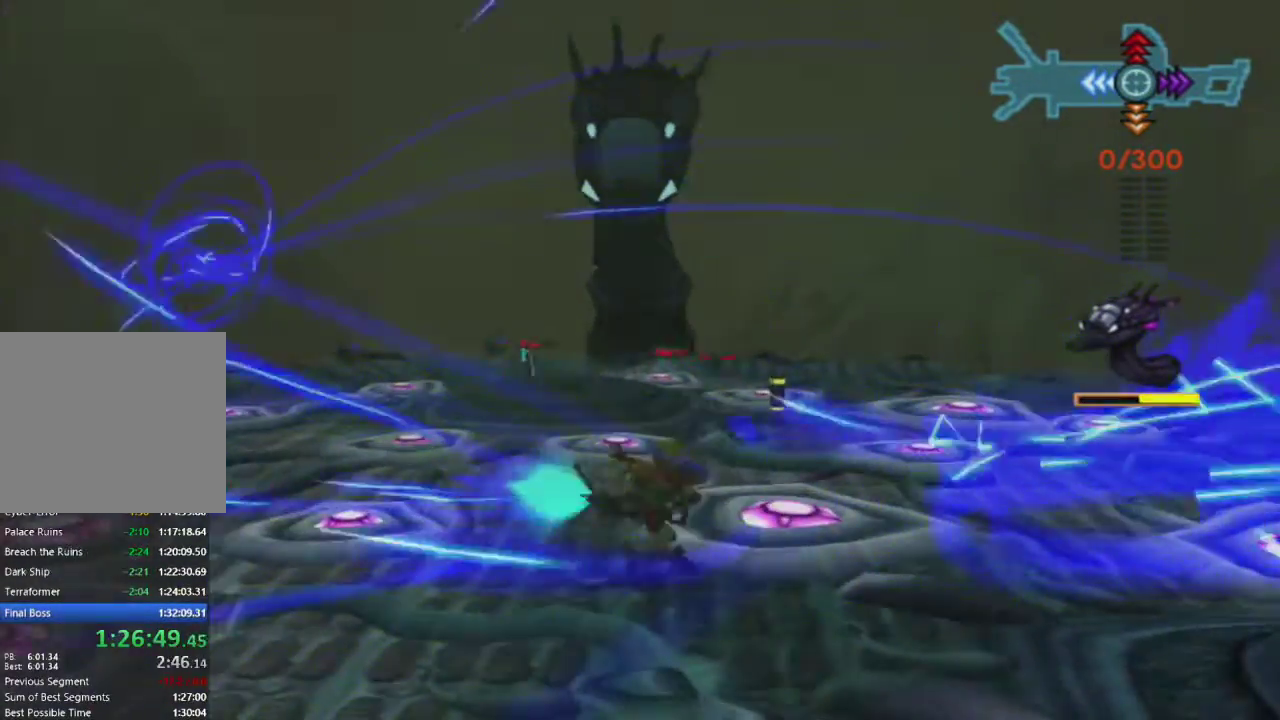
Gameplay with a controller (PlayStation layout); each line is a JSON object with the inputs held at the frame after it. "events" lists button and stick changes between this image and that frame as [ms after this image, input, new state], when the widget could be followed in between.
{"buttons": ["R1"], "left_stick": "up-left", "right_stick": "center", "events": []}
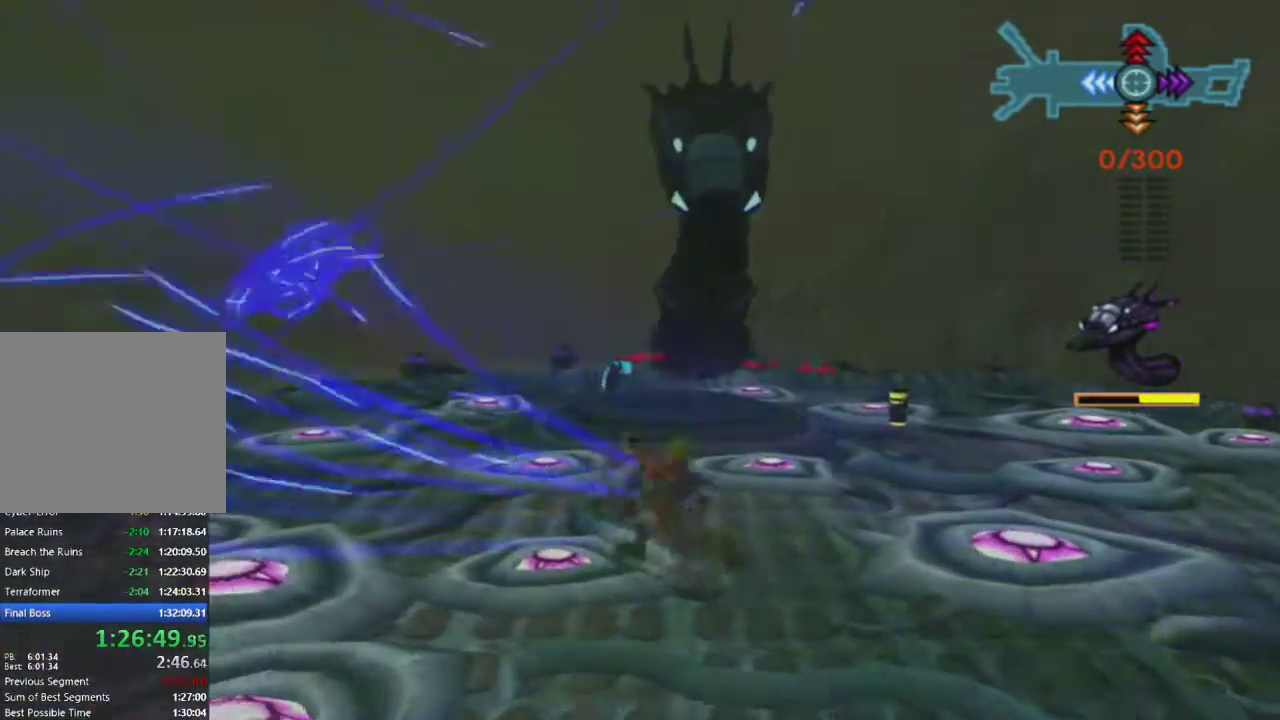
{"buttons": ["R1"], "left_stick": "up", "right_stick": "center", "events": [[450, "left_stick", "up"]]}
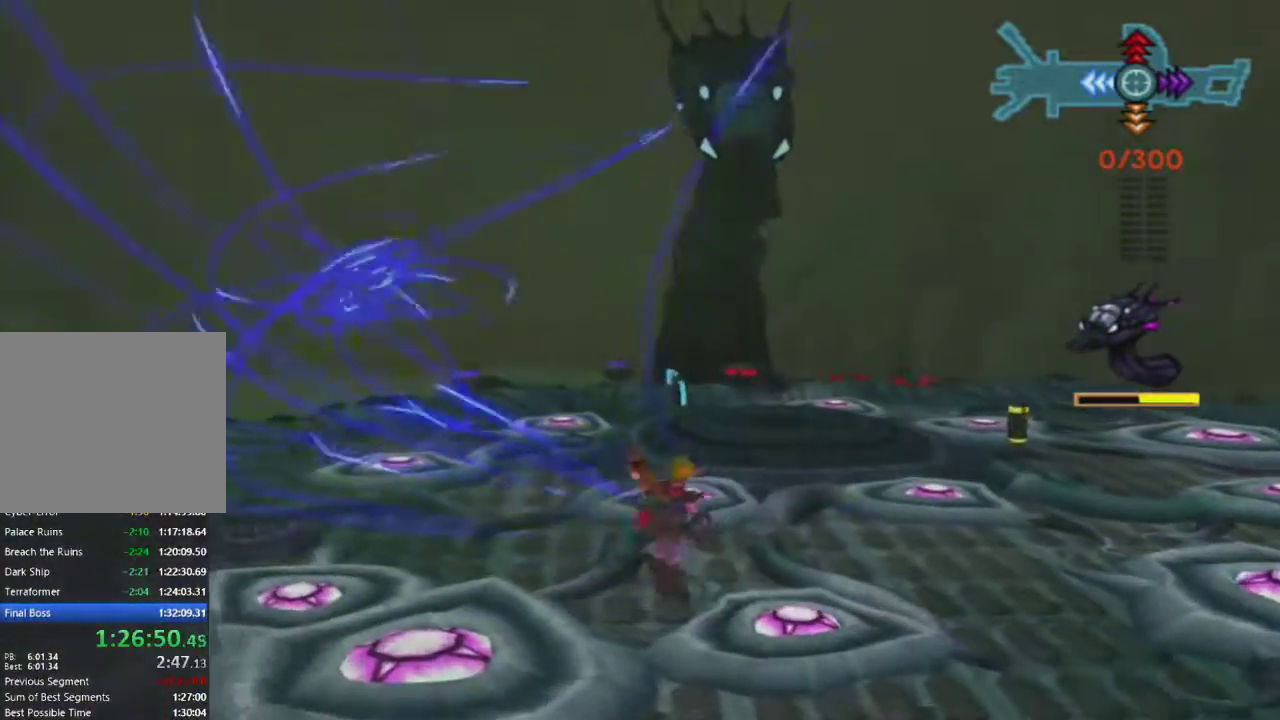
{"buttons": ["R1"], "left_stick": "center", "right_stick": "center", "events": [[50, "left_stick", "center"]]}
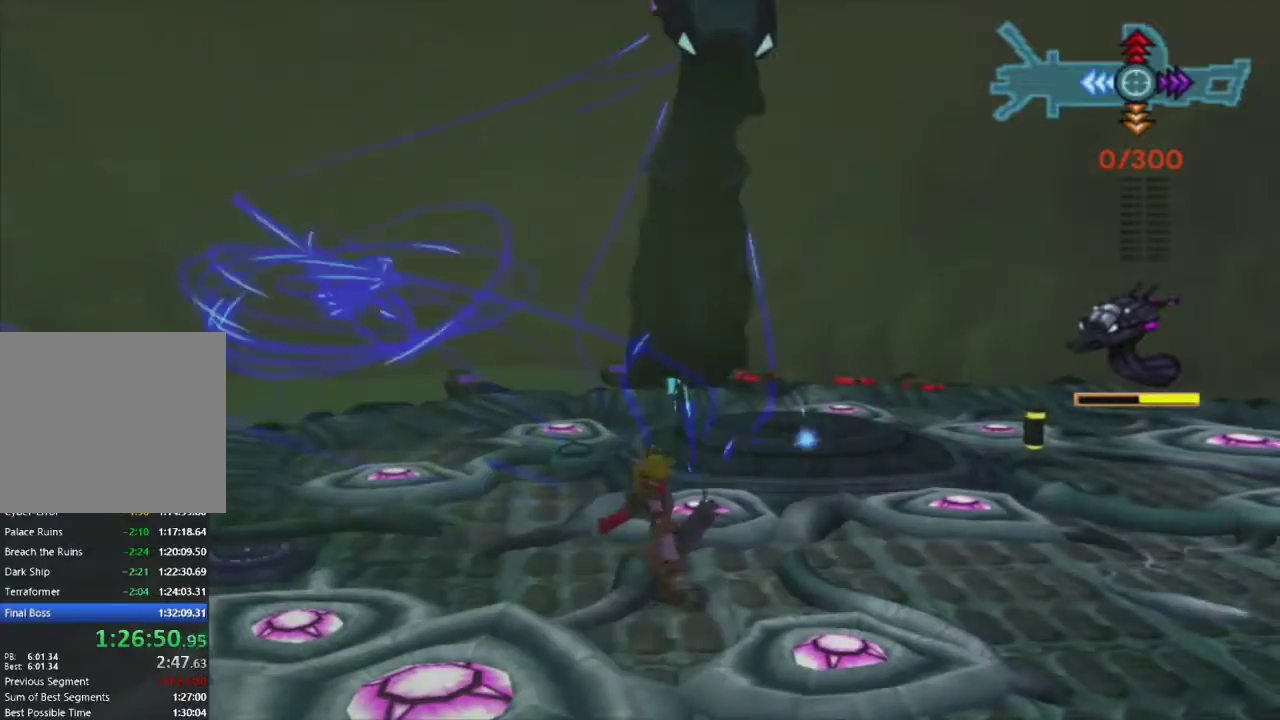
{"buttons": ["R1"], "left_stick": "center", "right_stick": "center", "events": []}
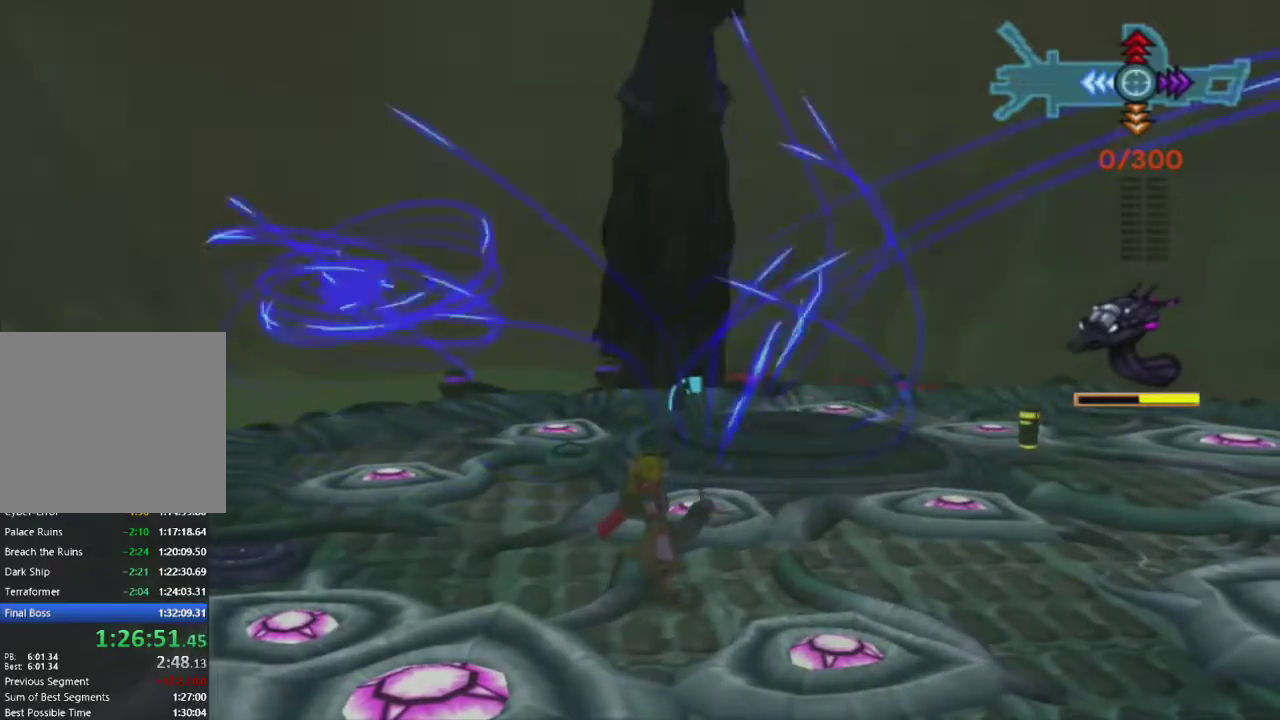
{"buttons": ["R1"], "left_stick": "center", "right_stick": "center", "events": []}
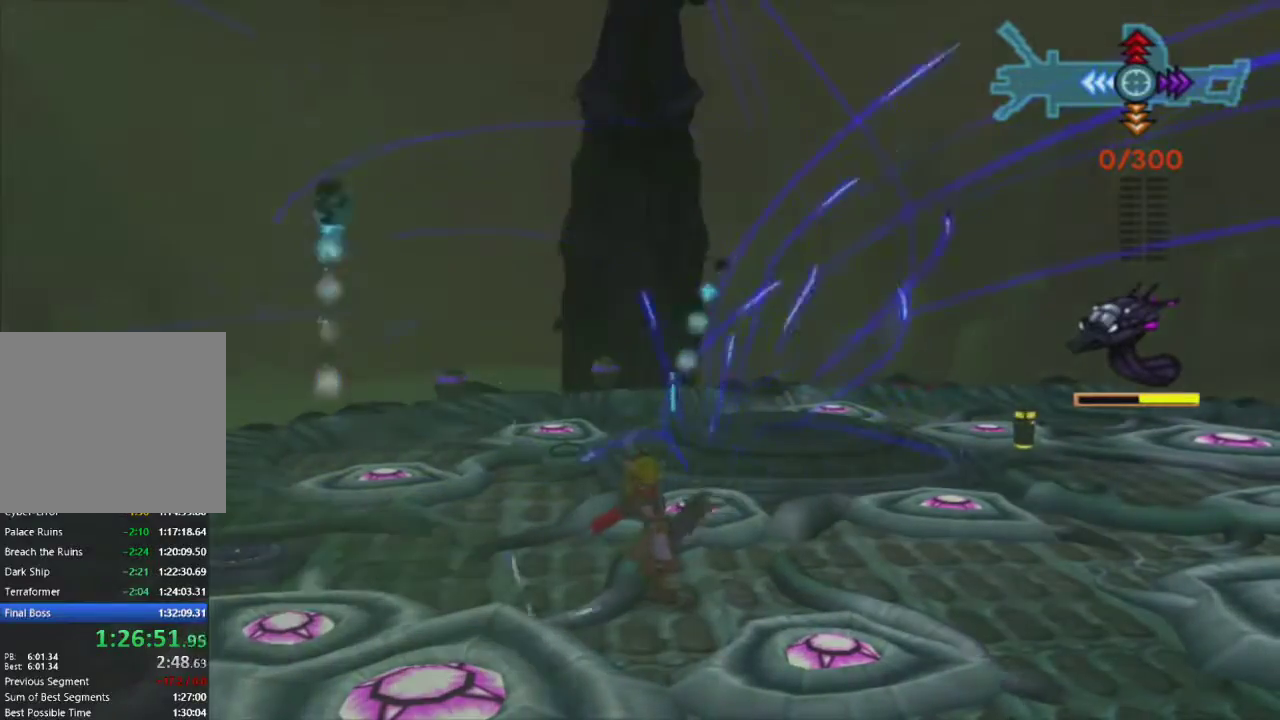
{"buttons": ["R1"], "left_stick": "up-left", "right_stick": "center", "events": [[283, "left_stick", "up-left"]]}
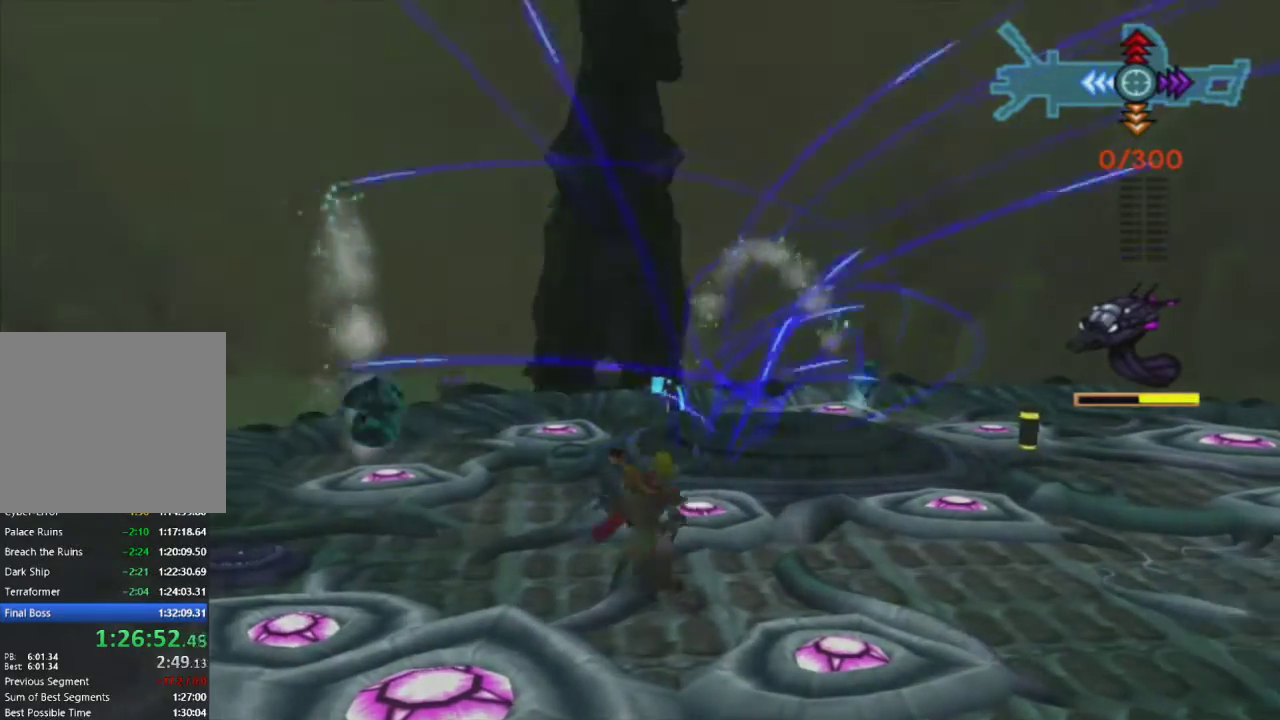
{"buttons": ["R1"], "left_stick": "up-left", "right_stick": "center", "events": []}
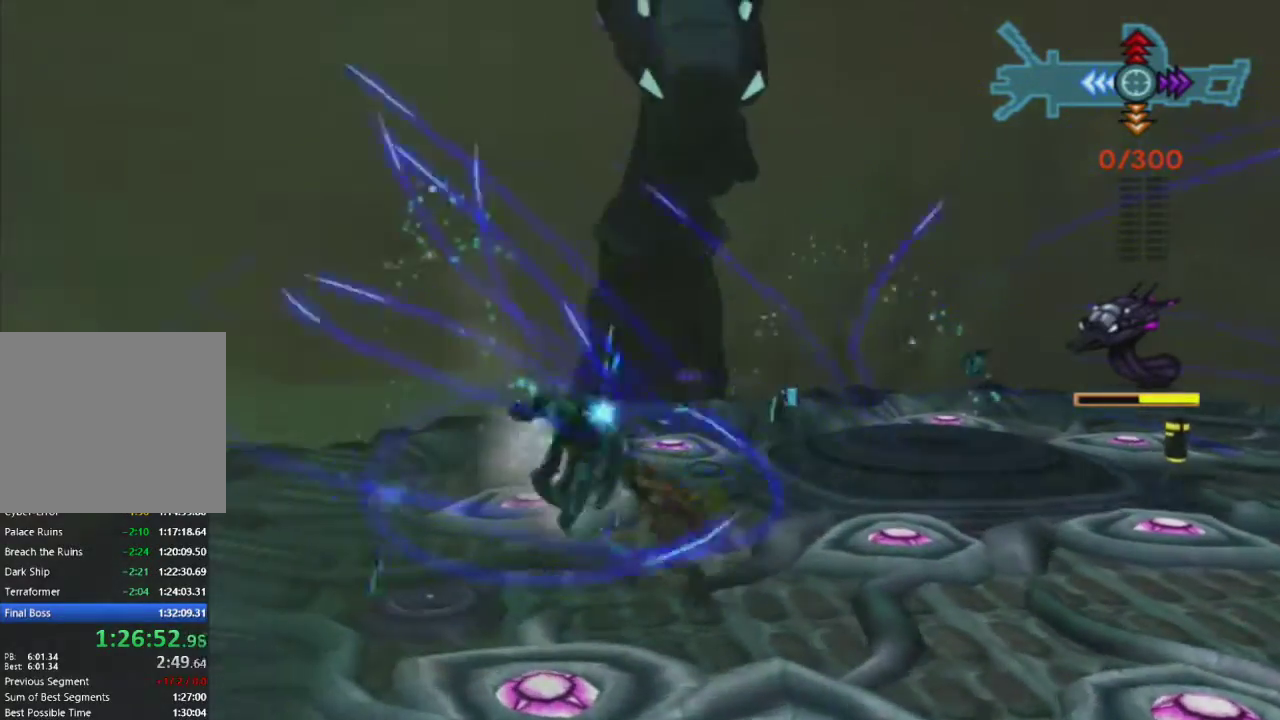
{"buttons": ["R1"], "left_stick": "center", "right_stick": "center", "events": [[467, "left_stick", "center"]]}
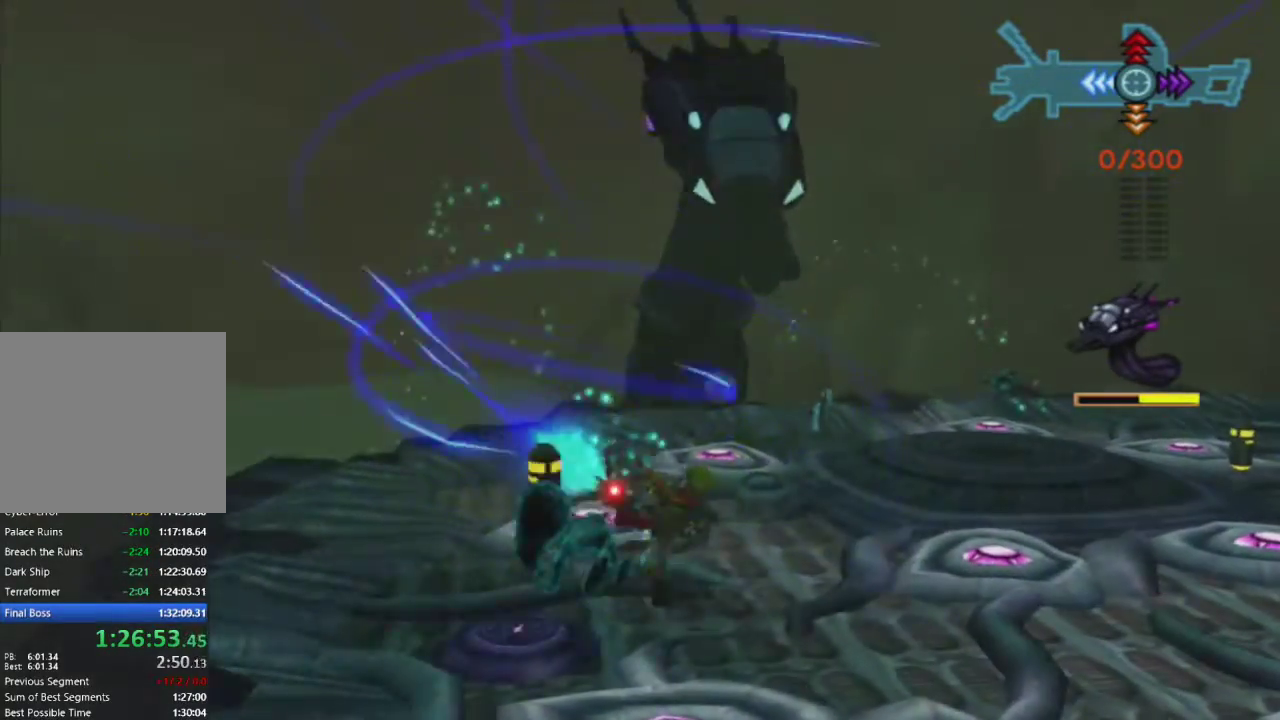
{"buttons": ["R1"], "left_stick": "right", "right_stick": "center", "events": [[450, "left_stick", "right"]]}
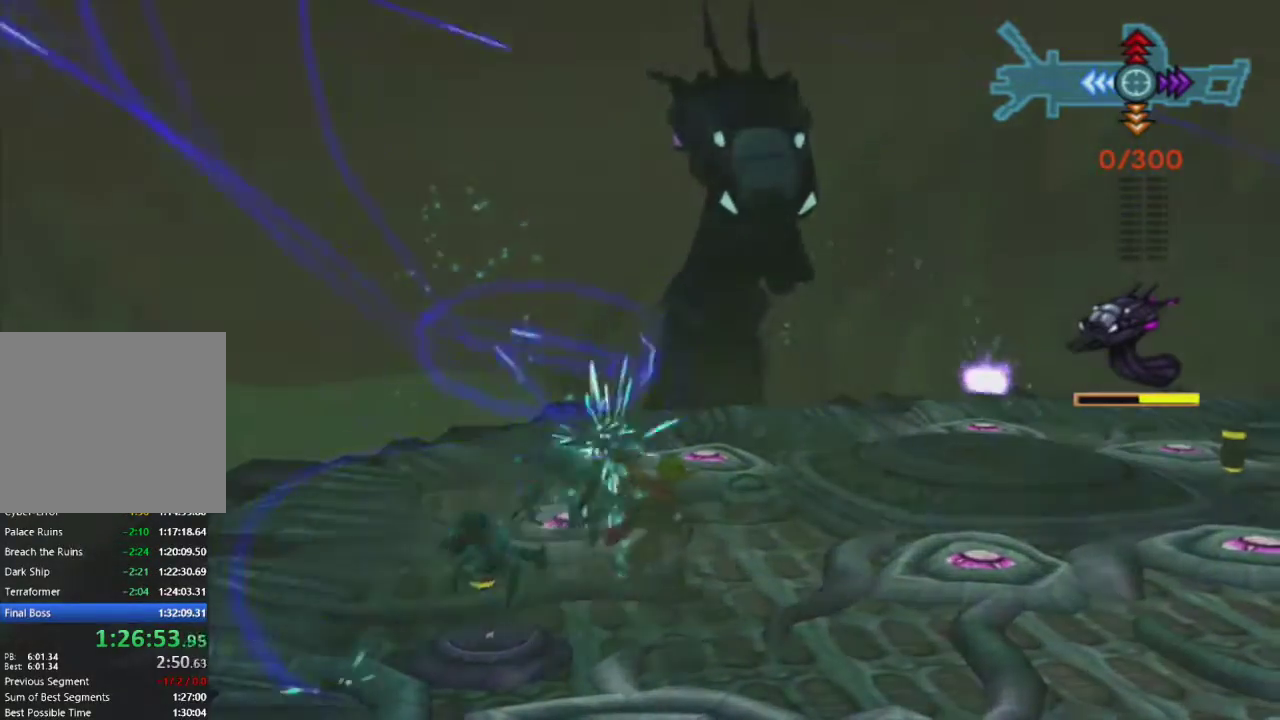
{"buttons": ["R1"], "left_stick": "right", "right_stick": "center", "events": []}
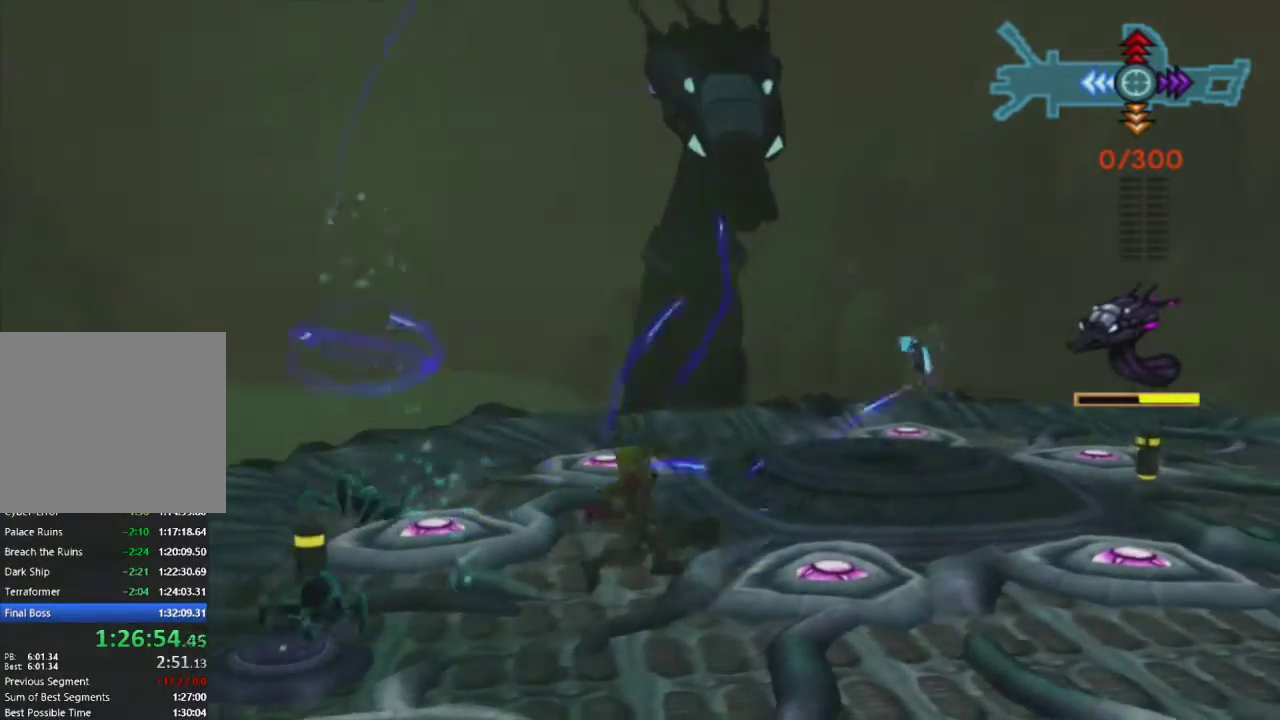
{"buttons": ["R1"], "left_stick": "down", "right_stick": "center", "events": [[467, "left_stick", "down"]]}
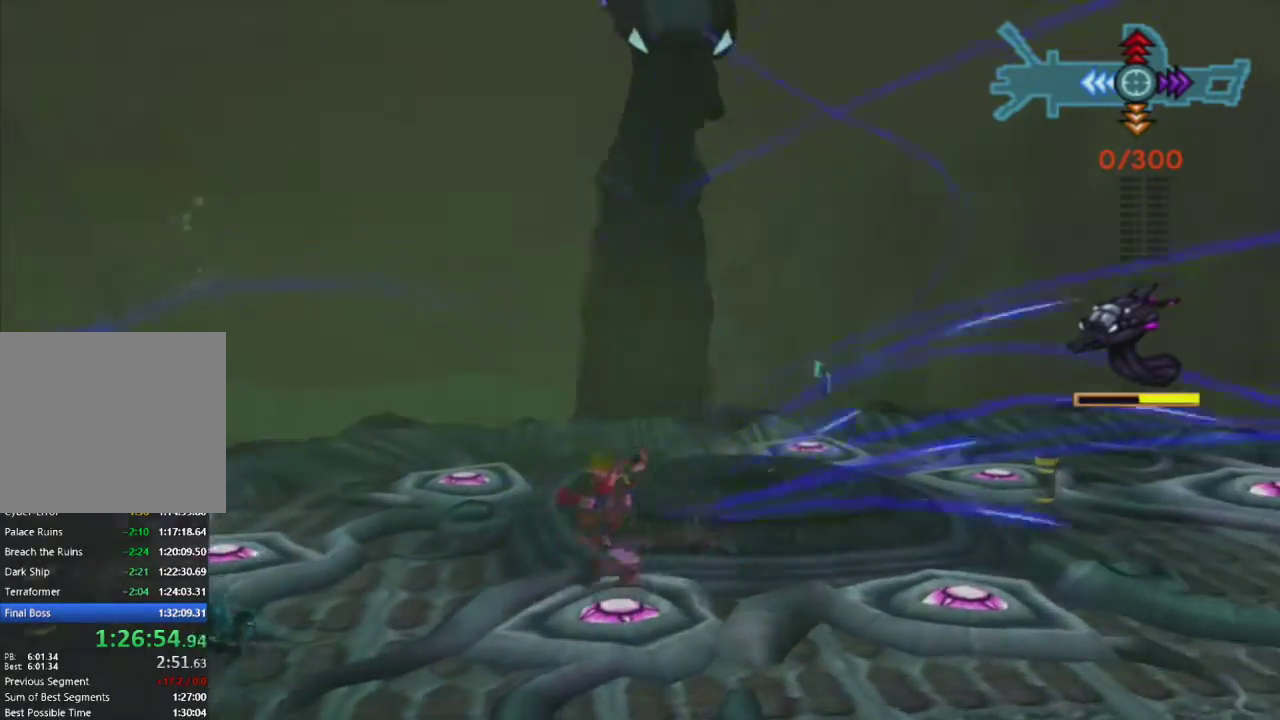
{"buttons": ["R1"], "left_stick": "right", "right_stick": "center", "events": [[33, "left_stick", "left"], [383, "left_stick", "center"], [433, "left_stick", "right"]]}
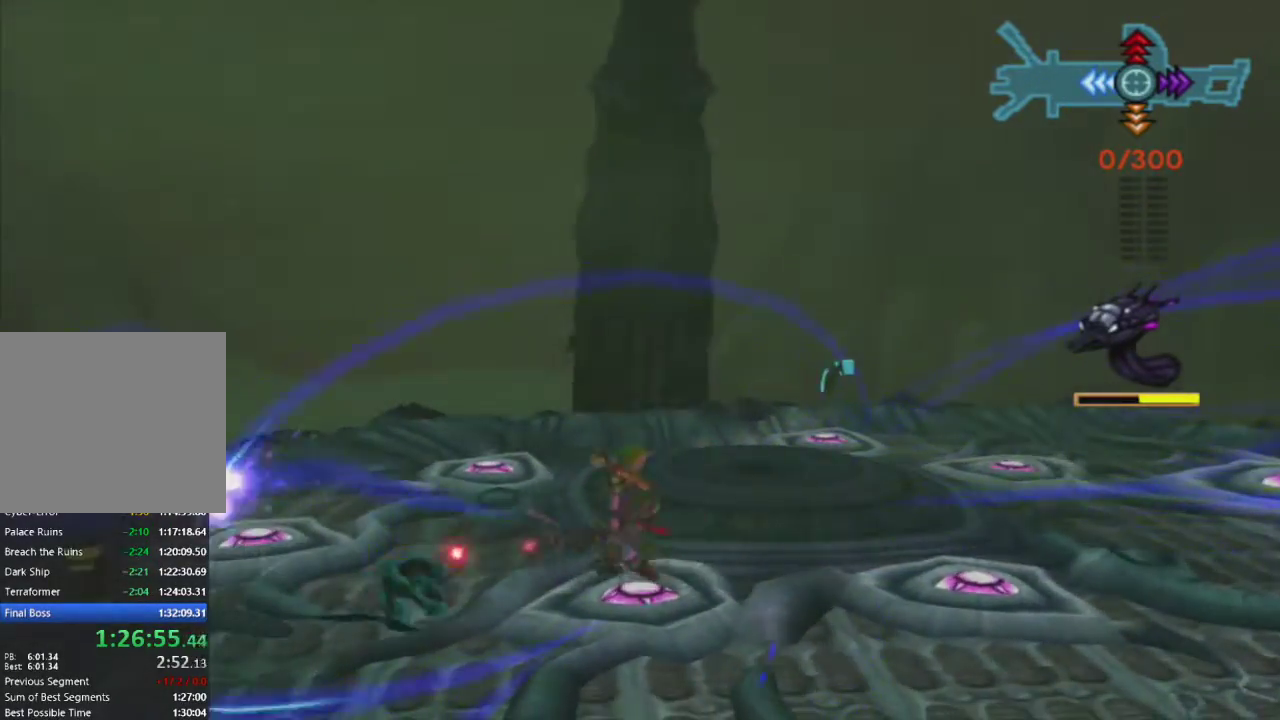
{"buttons": ["R1"], "left_stick": "right", "right_stick": "center", "events": []}
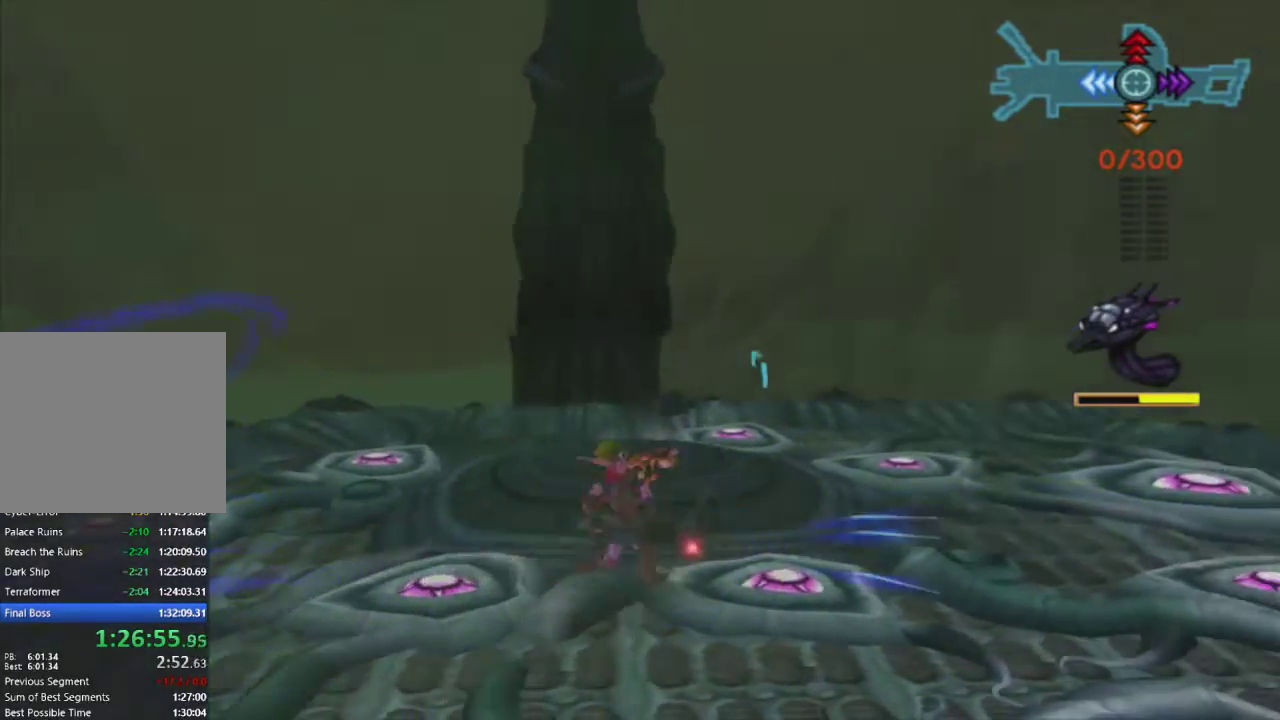
{"buttons": ["R1"], "left_stick": "down-right", "right_stick": "center", "events": [[417, "left_stick", "down-right"]]}
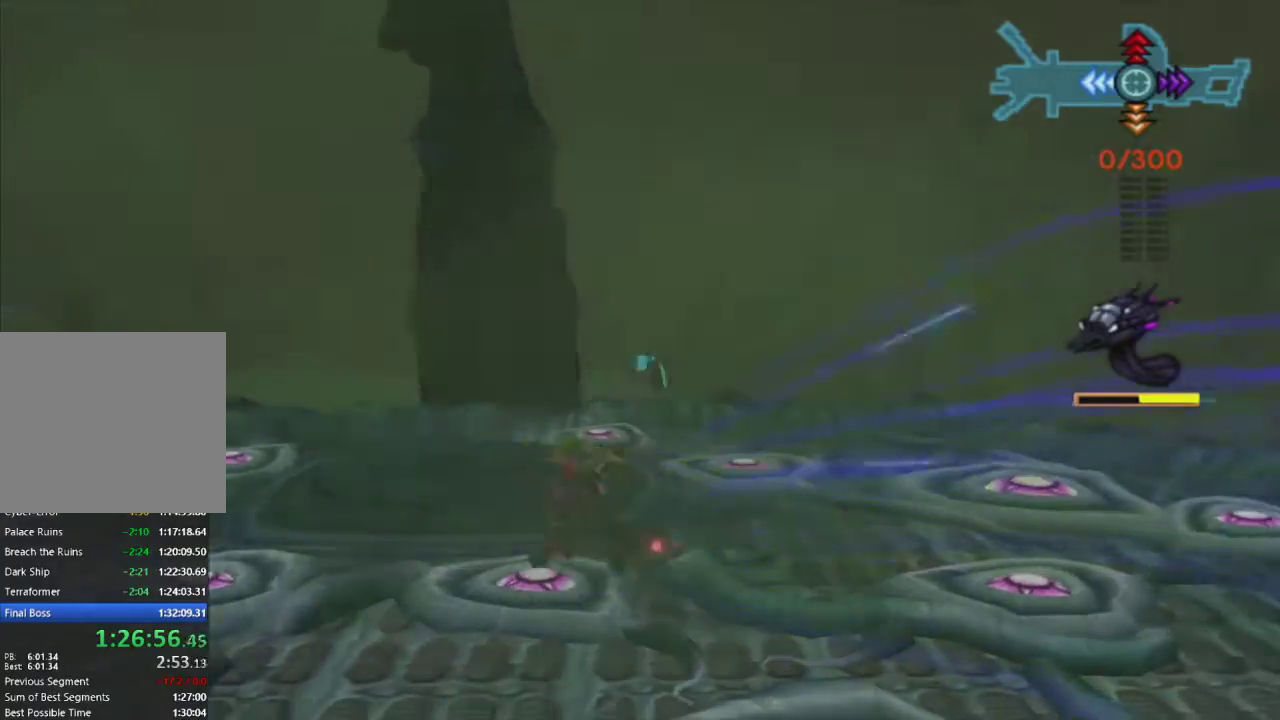
{"buttons": ["R1"], "left_stick": "down", "right_stick": "center", "events": [[433, "left_stick", "down"]]}
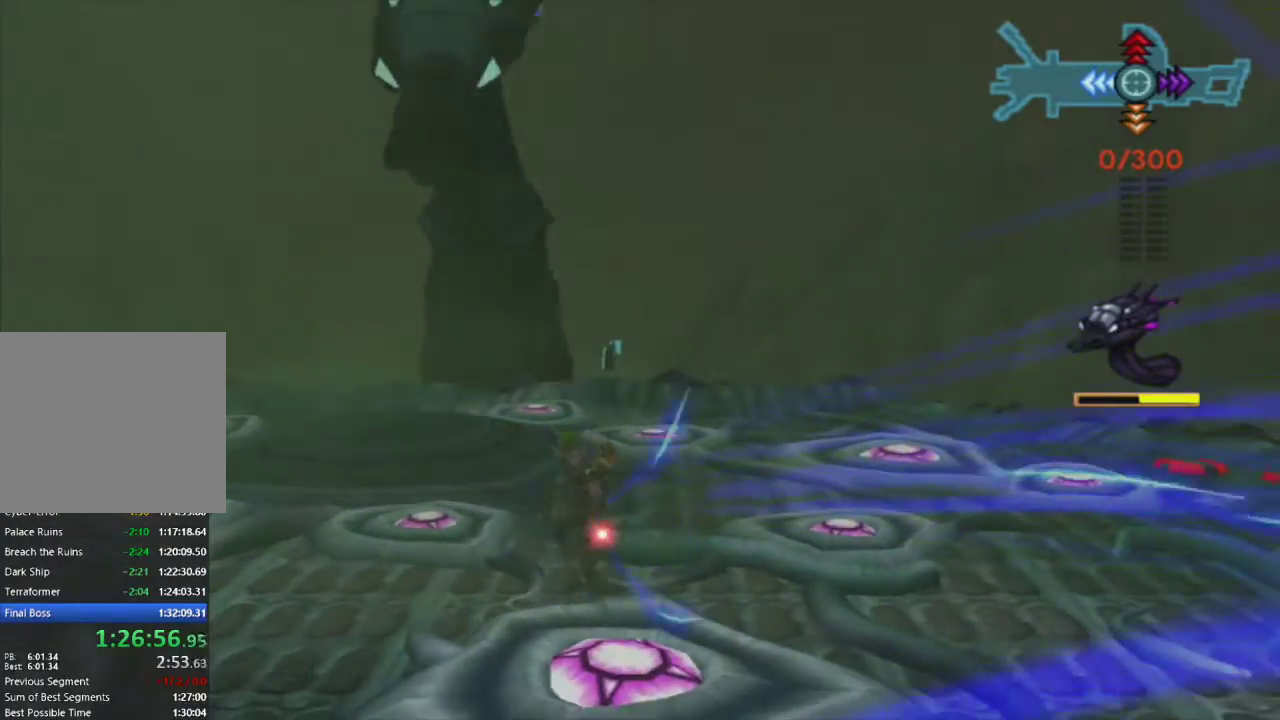
{"buttons": ["R1"], "left_stick": "left", "right_stick": "center", "events": [[250, "left_stick", "down-left"], [433, "left_stick", "left"]]}
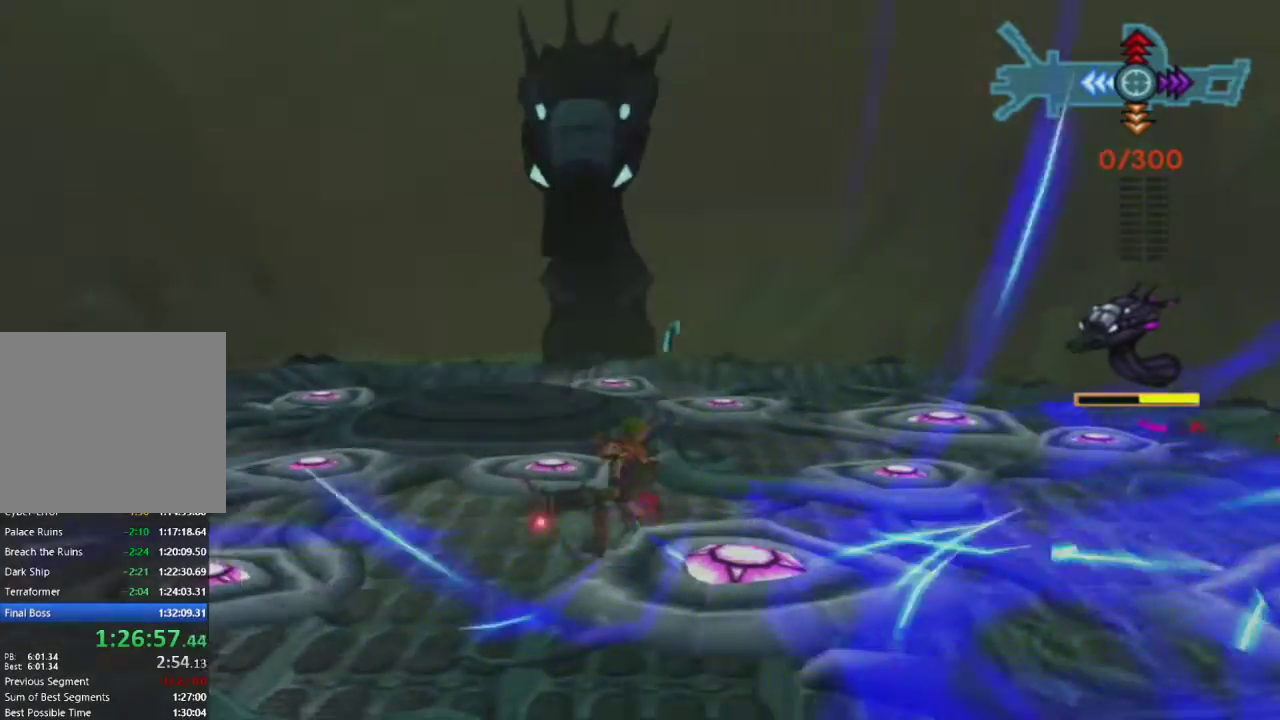
{"buttons": ["R1"], "left_stick": "up-left", "right_stick": "center", "events": [[50, "left_stick", "up-left"]]}
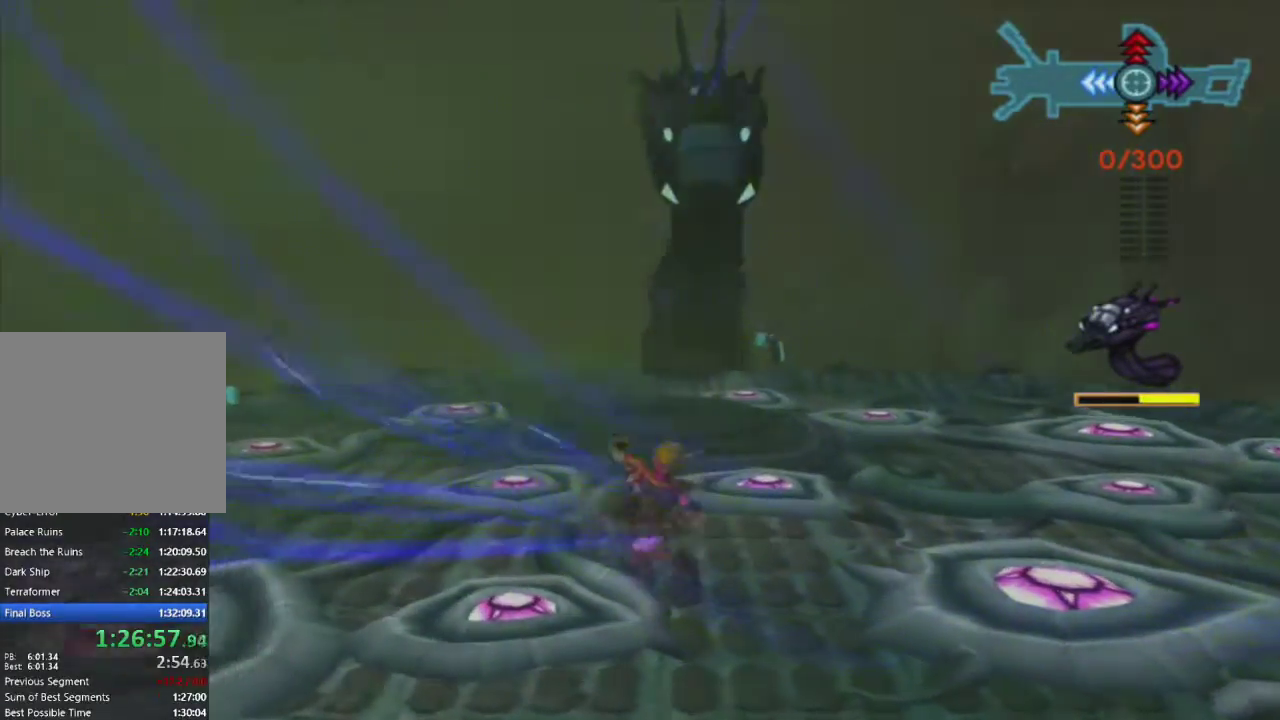
{"buttons": ["R1"], "left_stick": "left", "right_stick": "center", "events": [[467, "left_stick", "left"]]}
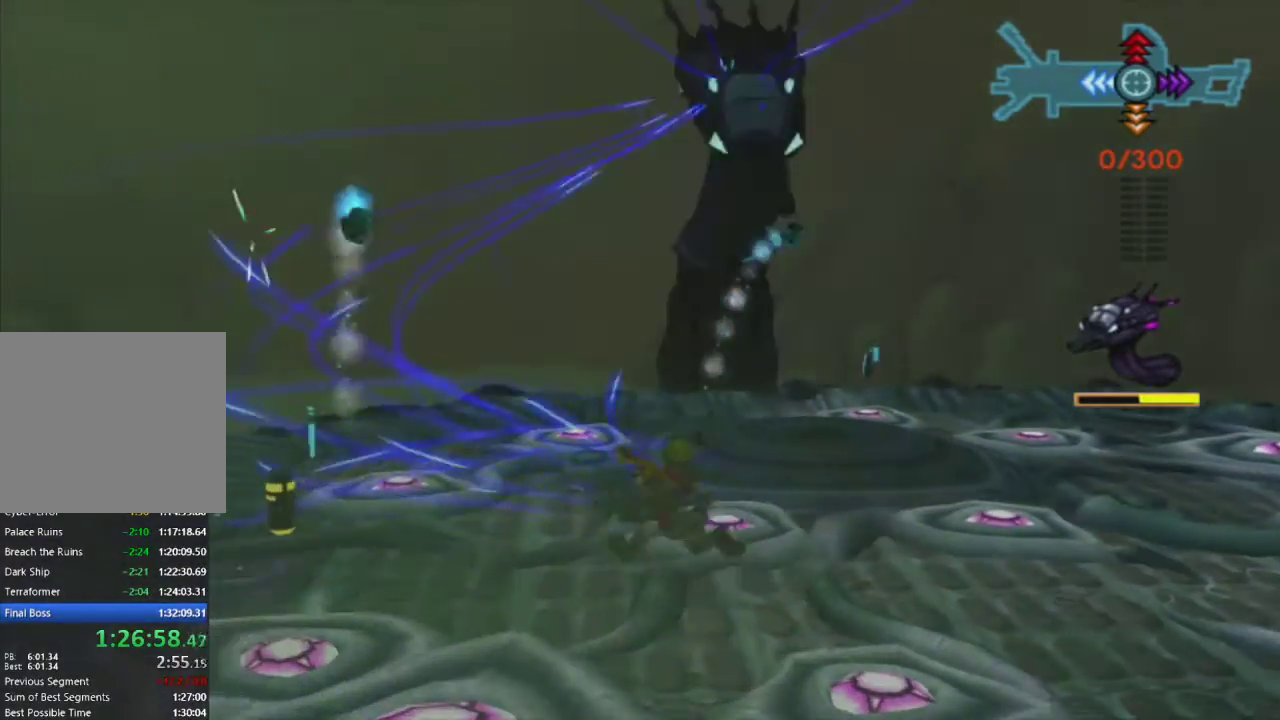
{"buttons": ["R1"], "left_stick": "up", "right_stick": "center", "events": [[150, "left_stick", "down-left"], [383, "left_stick", "down-right"], [467, "left_stick", "up"]]}
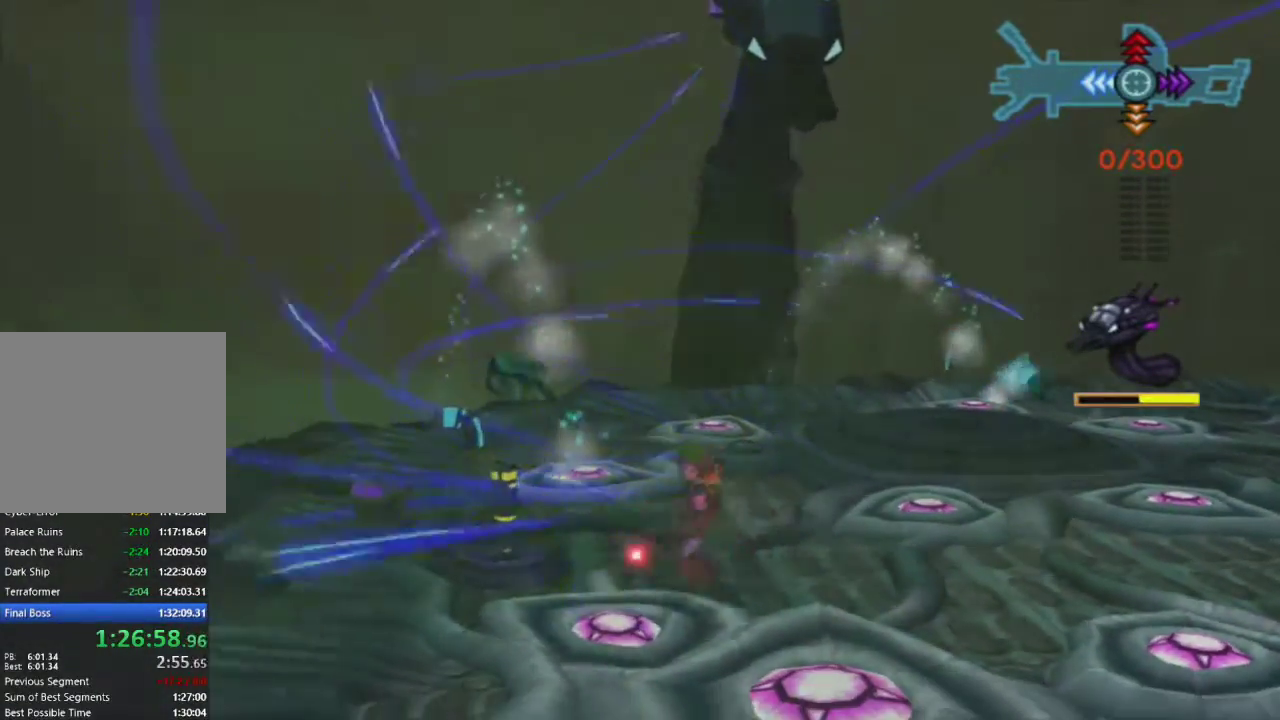
{"buttons": ["R1"], "left_stick": "center", "right_stick": "center", "events": [[417, "left_stick", "center"]]}
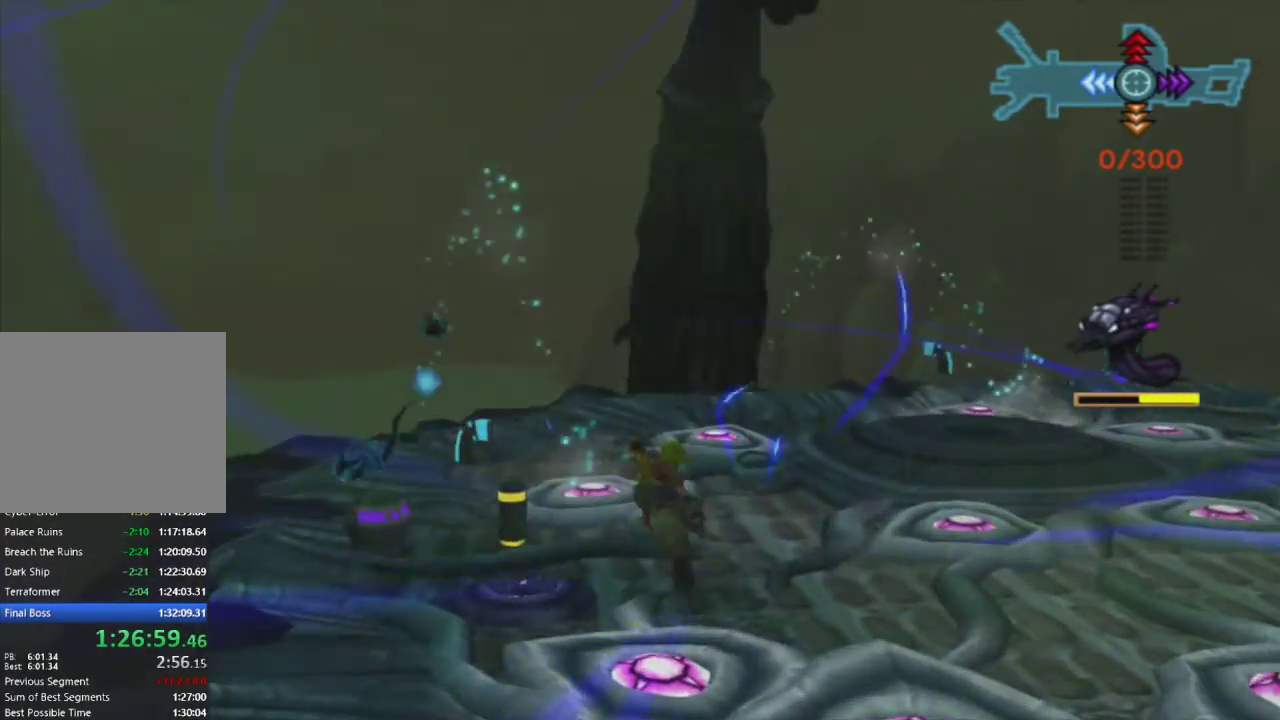
{"buttons": ["R1"], "left_stick": "right", "right_stick": "center", "events": [[267, "left_stick", "right"]]}
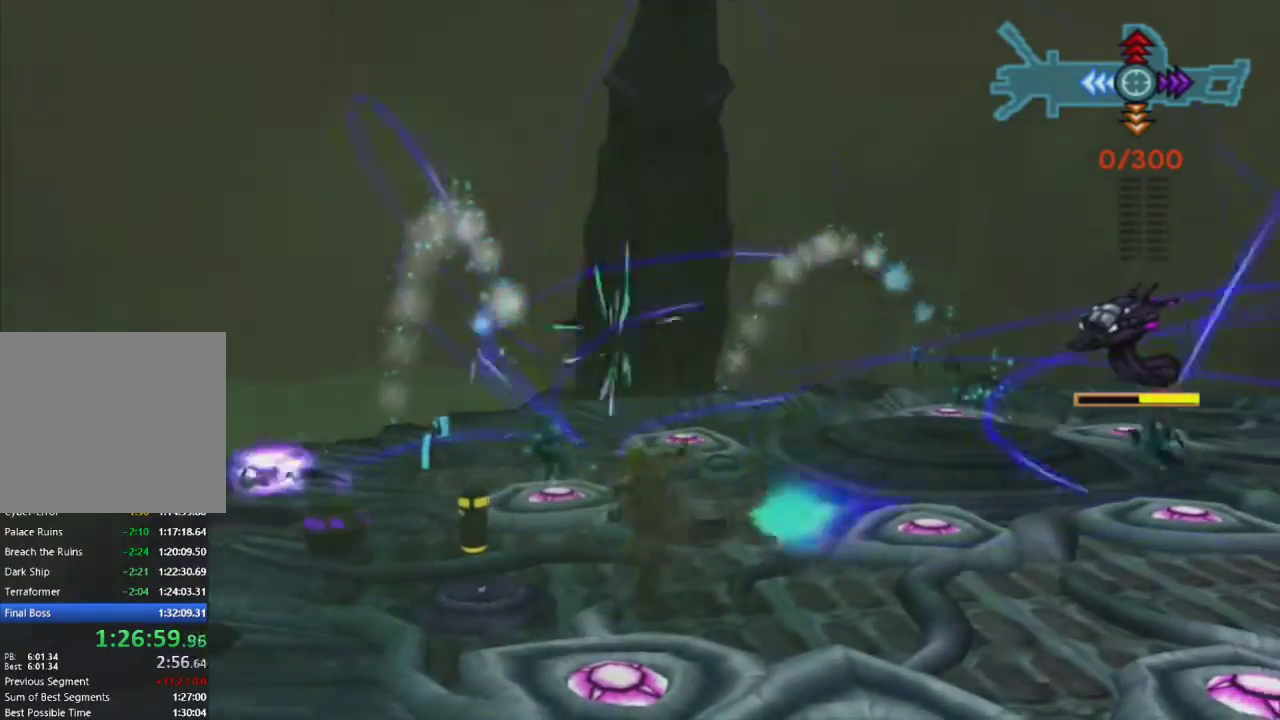
{"buttons": ["R1"], "left_stick": "right", "right_stick": "center", "events": [[117, "left_stick", "up-right"], [283, "left_stick", "center"], [450, "left_stick", "right"]]}
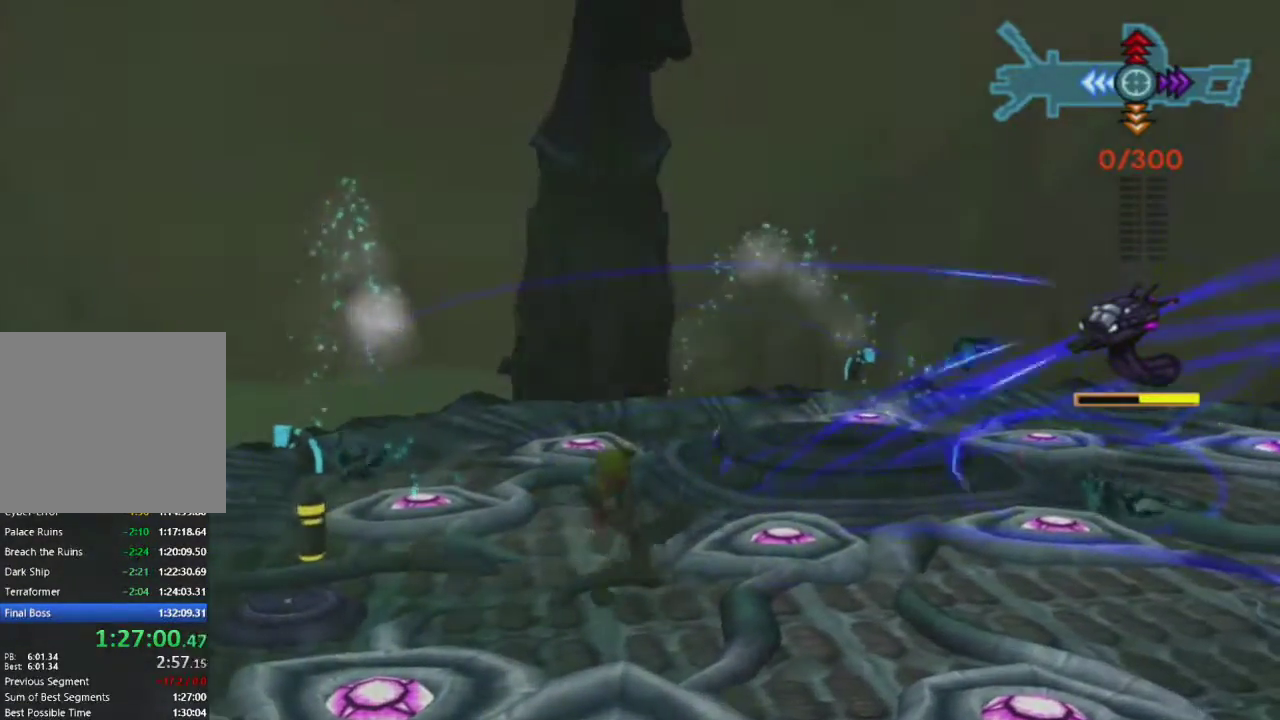
{"buttons": ["R1"], "left_stick": "right", "right_stick": "center", "events": []}
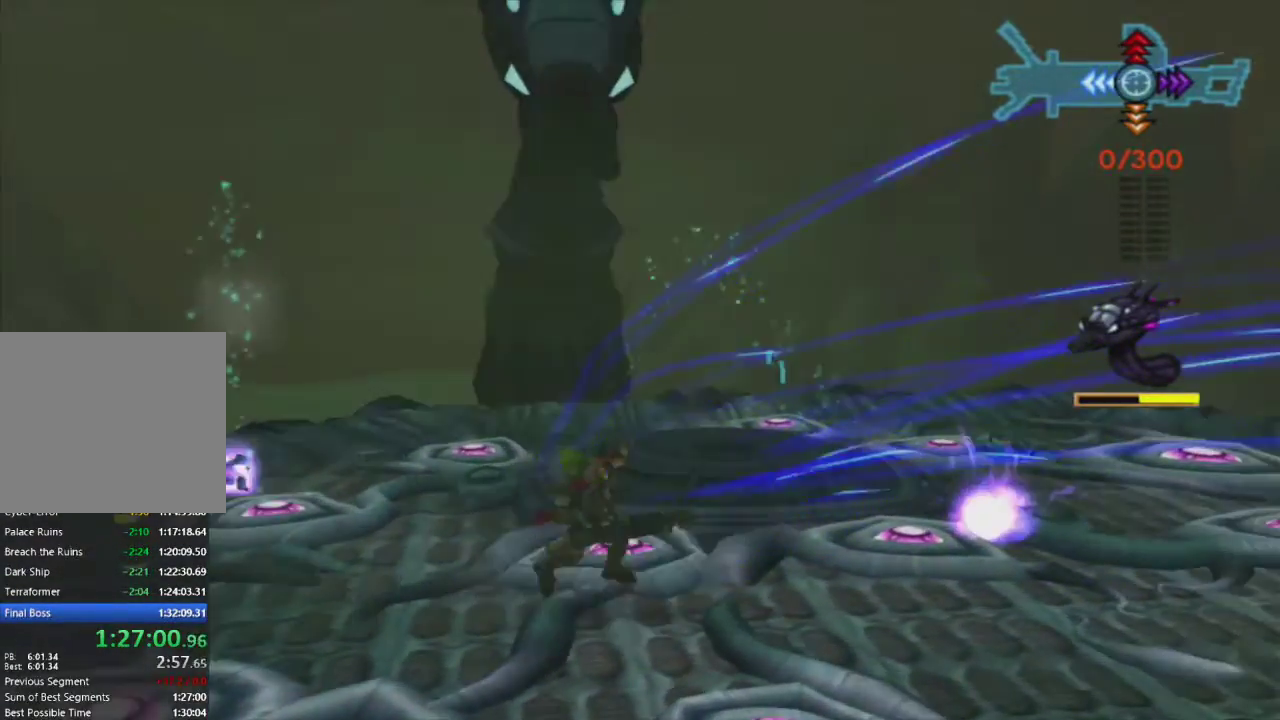
{"buttons": ["R1"], "left_stick": "down-right", "right_stick": "center", "events": [[500, "left_stick", "down-right"]]}
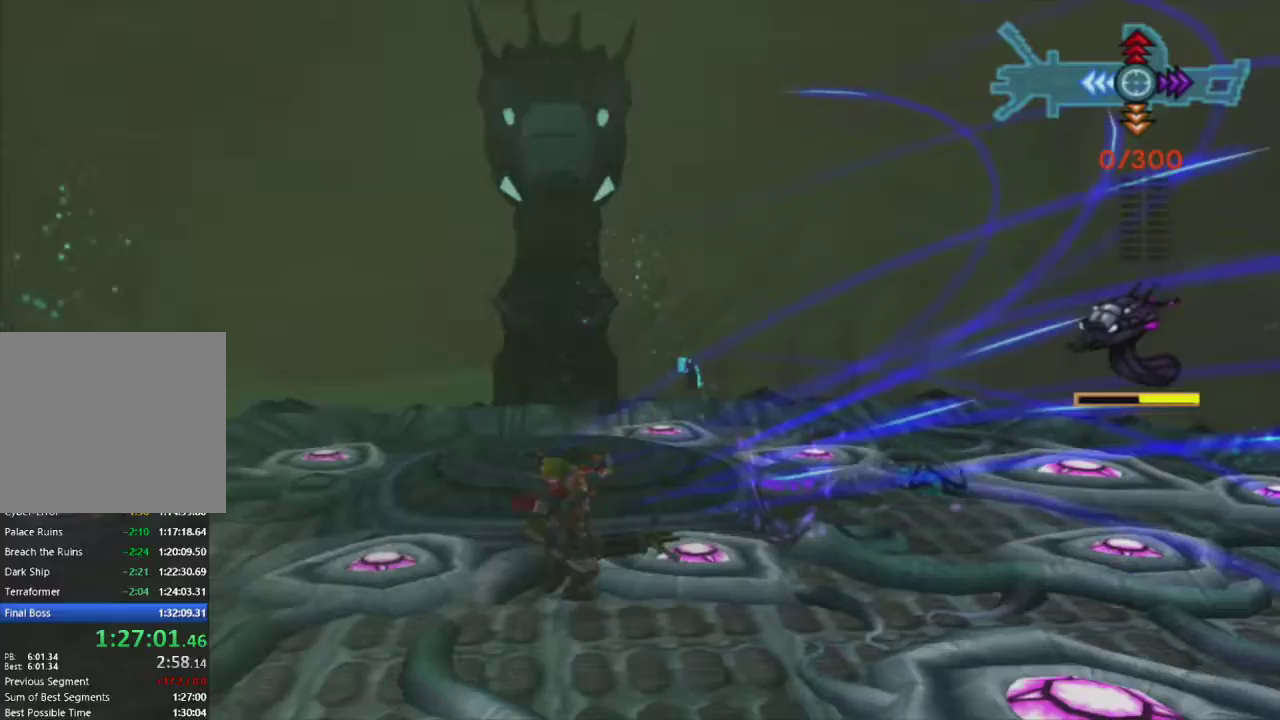
{"buttons": ["R1"], "left_stick": "down-right", "right_stick": "center", "events": []}
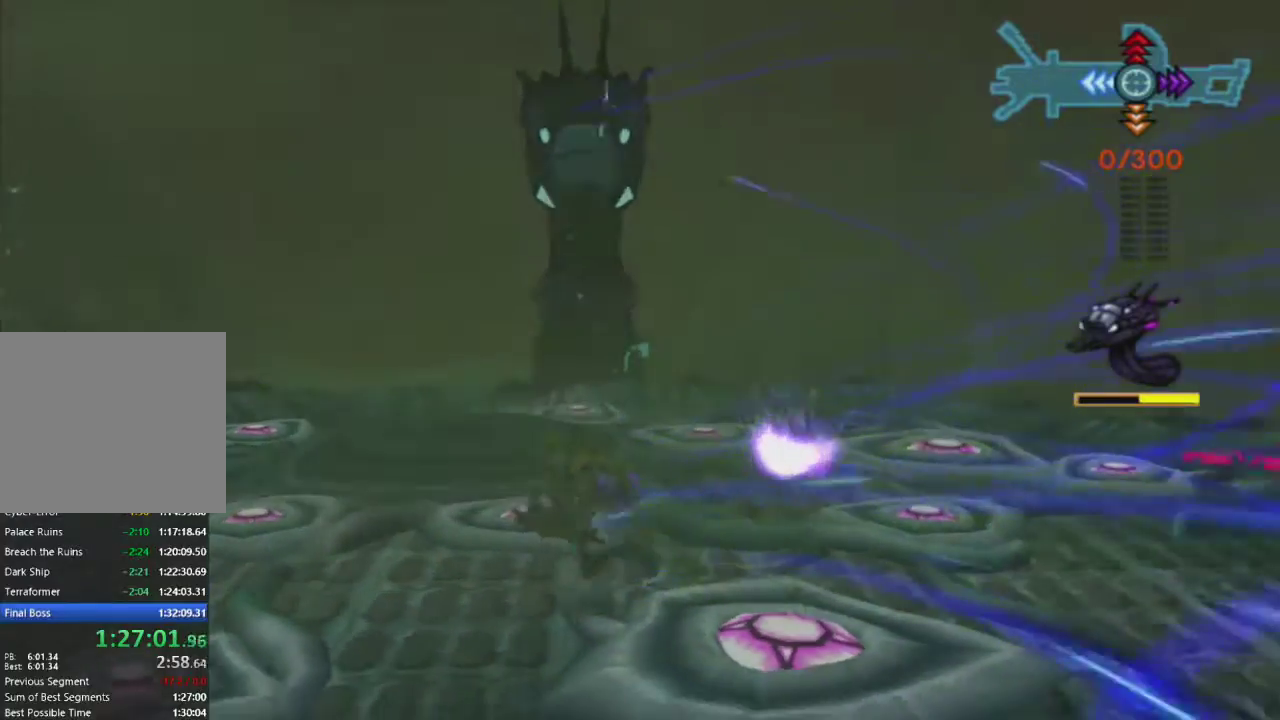
{"buttons": ["R1"], "left_stick": "down", "right_stick": "center", "events": [[350, "left_stick", "down"]]}
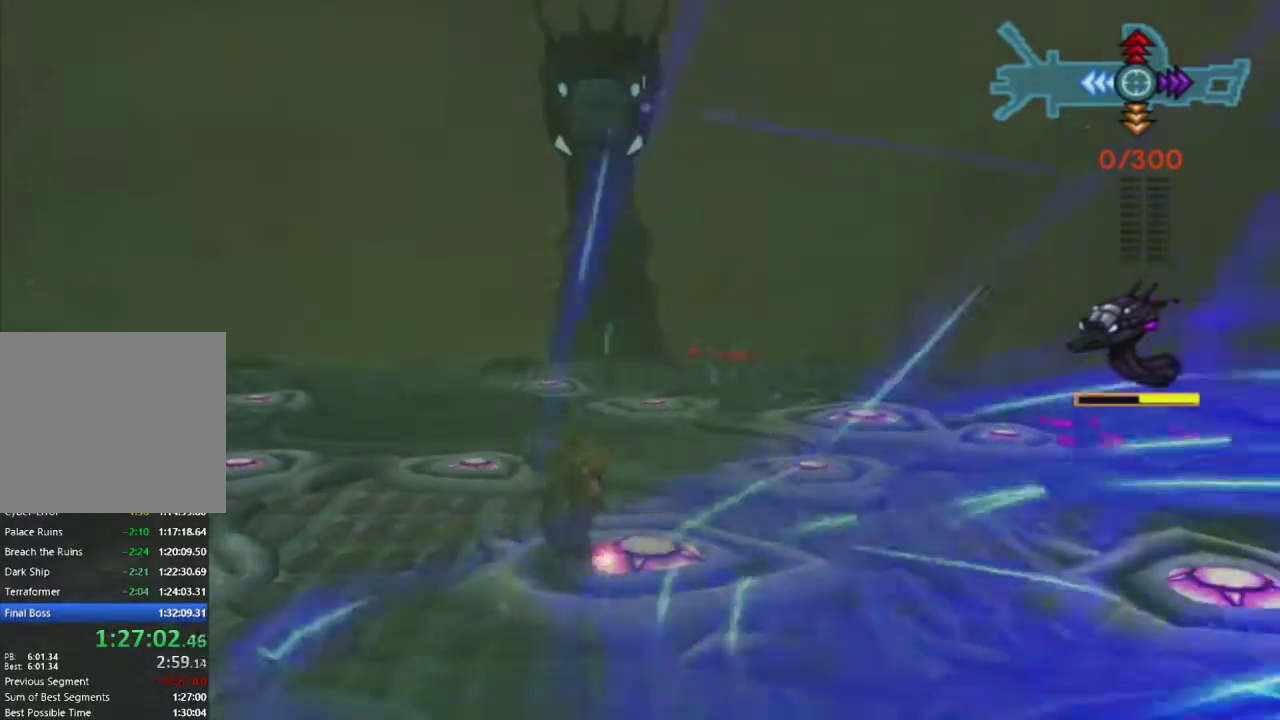
{"buttons": ["R1"], "left_stick": "left", "right_stick": "center", "events": [[33, "left_stick", "down-left"], [233, "left_stick", "left"]]}
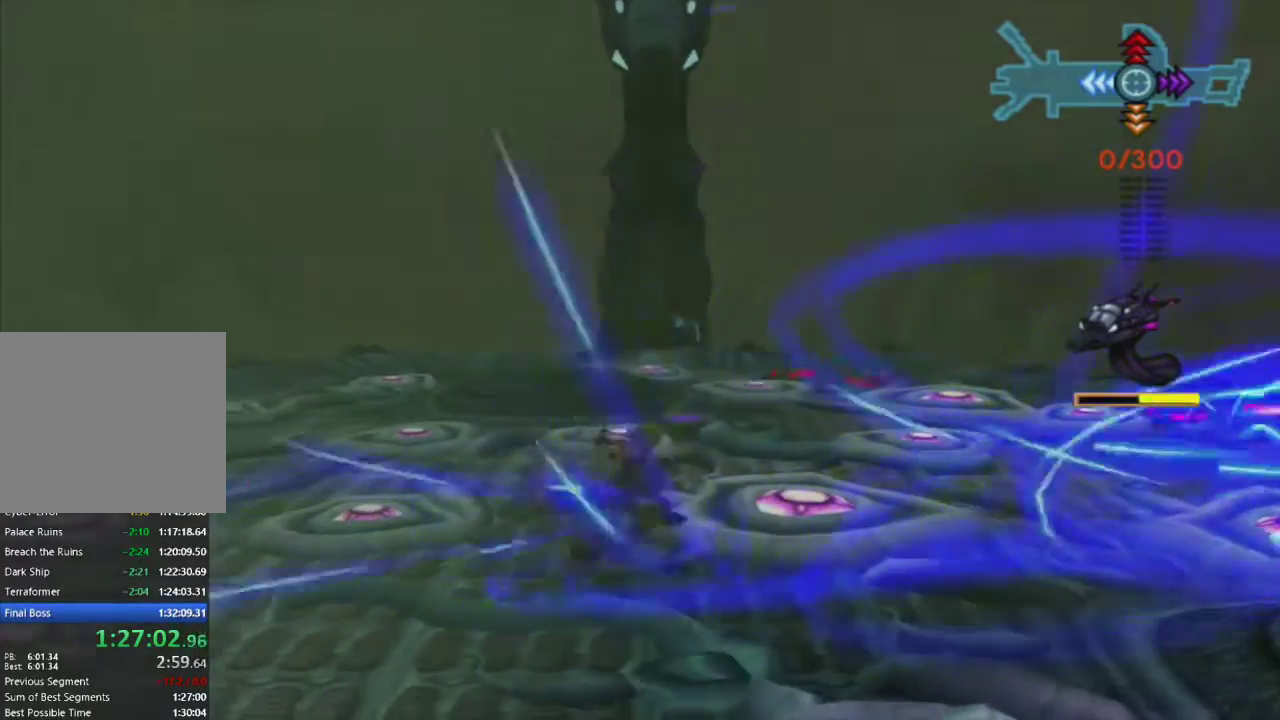
{"buttons": ["R1"], "left_stick": "left", "right_stick": "center", "events": []}
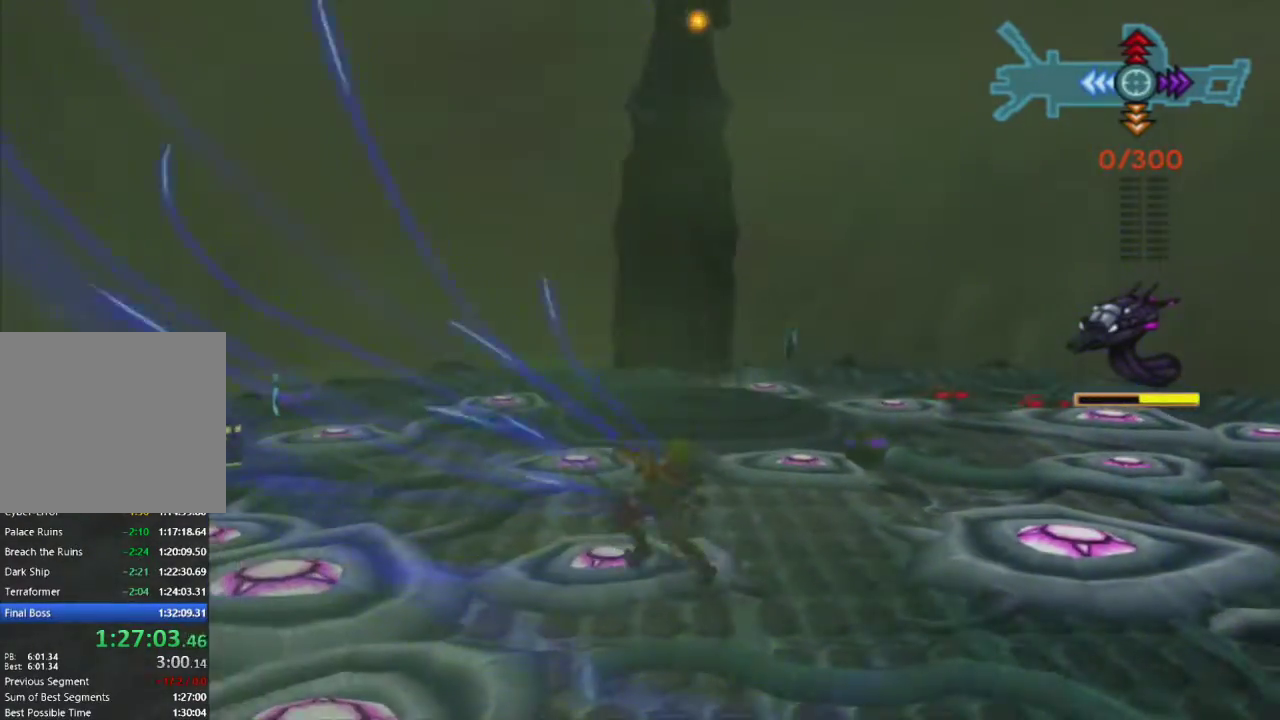
{"buttons": ["R1"], "left_stick": "left", "right_stick": "center", "events": []}
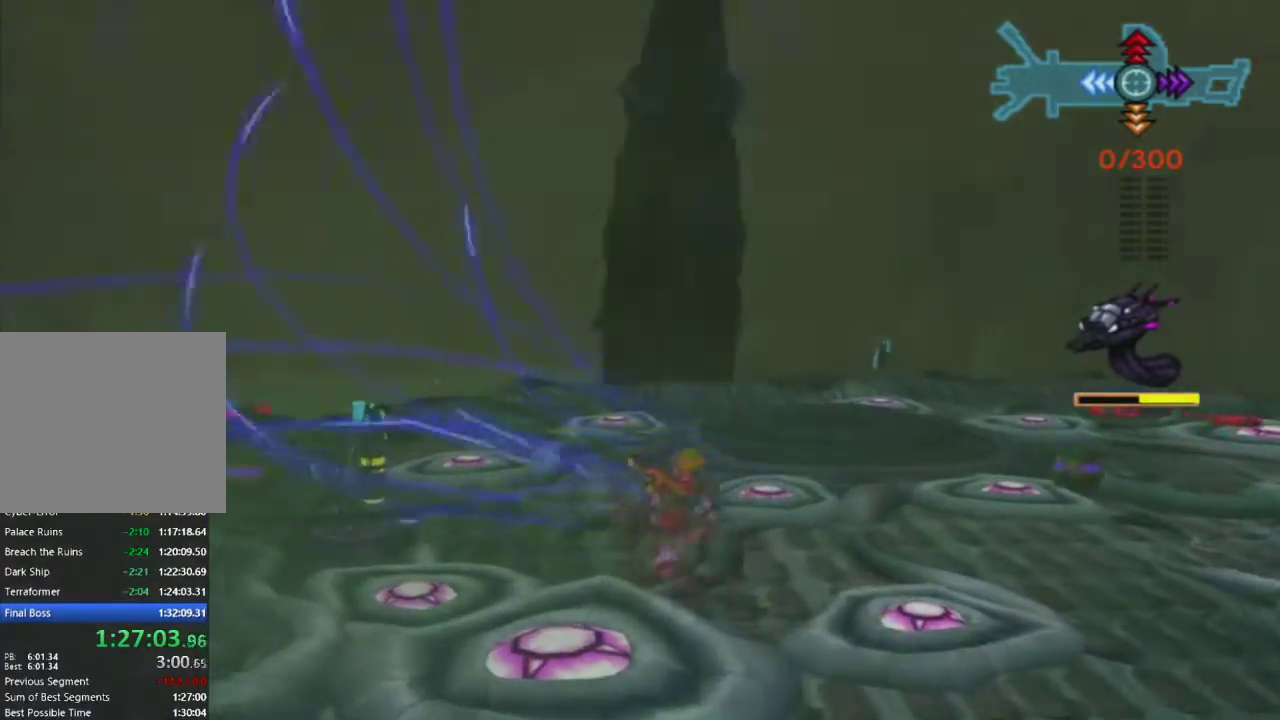
{"buttons": ["R1"], "left_stick": "down-right", "right_stick": "center", "events": [[167, "left_stick", "down-left"], [350, "left_stick", "down"], [467, "left_stick", "down-right"]]}